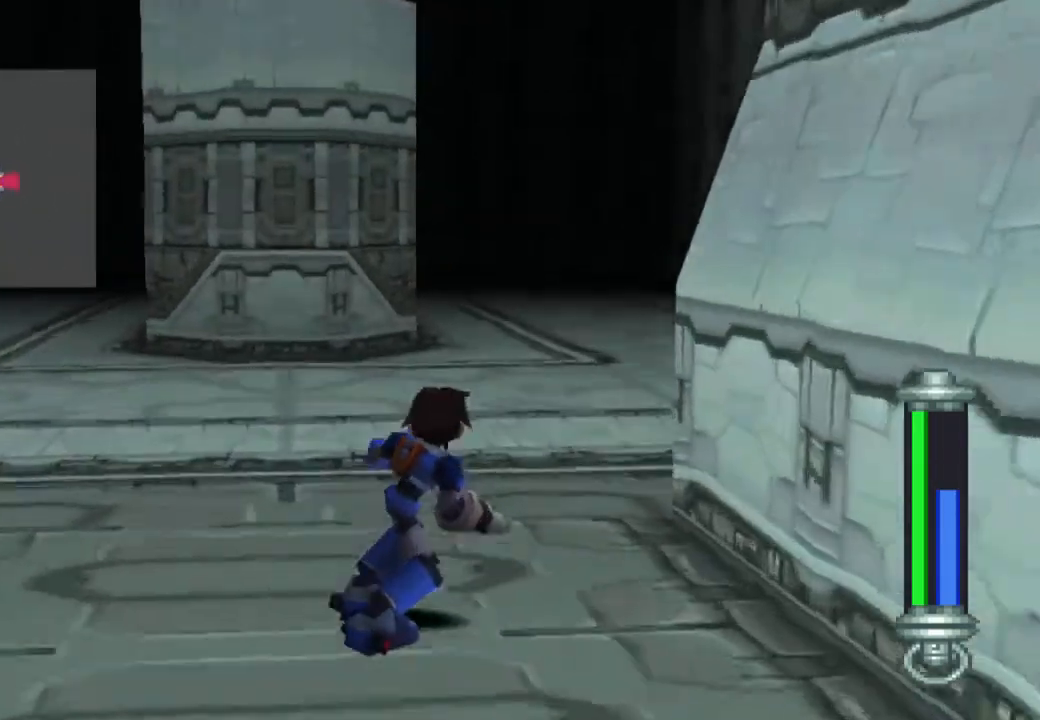
Gameplay with a controller (PlayStation layout); each line is a JSON object with the inputs held at the frame after it. "events" lists button and stick changes between this image and that frame as [ms after this image, input, new state], when the widget could be followed in between. Not read: L1 L3 R3.
{"buttons": ["CIRCLE", "DPAD_UP", "DPAD_RIGHT"], "left_stick": "center", "right_stick": "center", "events": []}
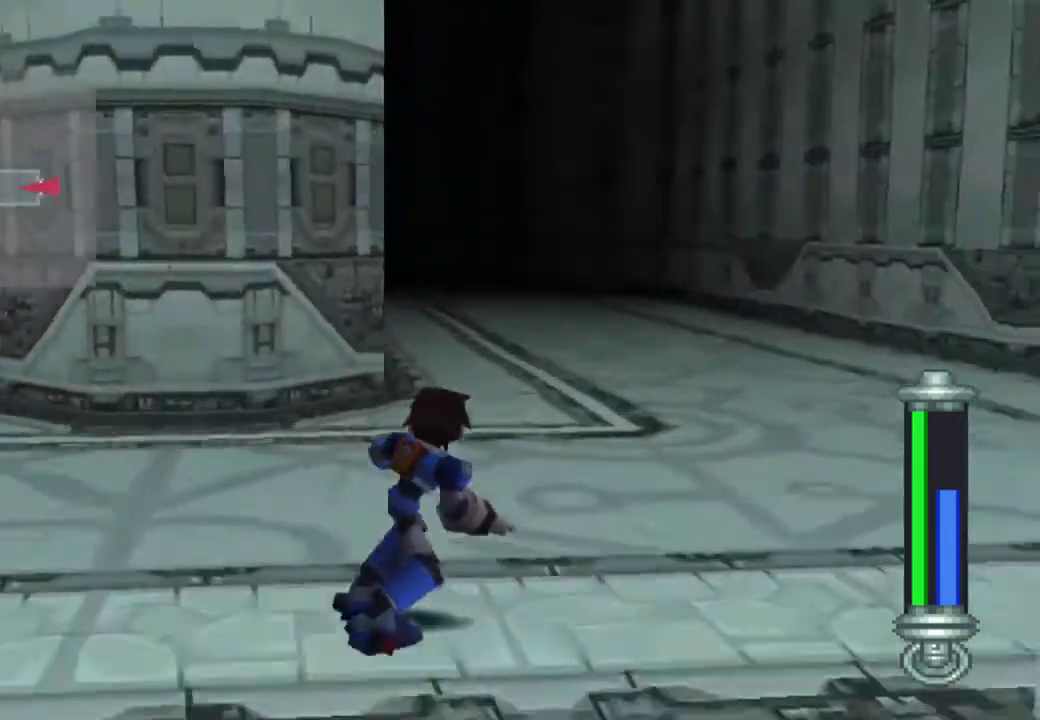
{"buttons": ["CIRCLE", "DPAD_UP"], "left_stick": "center", "right_stick": "center", "events": [[333, "DPAD_RIGHT", "up"]]}
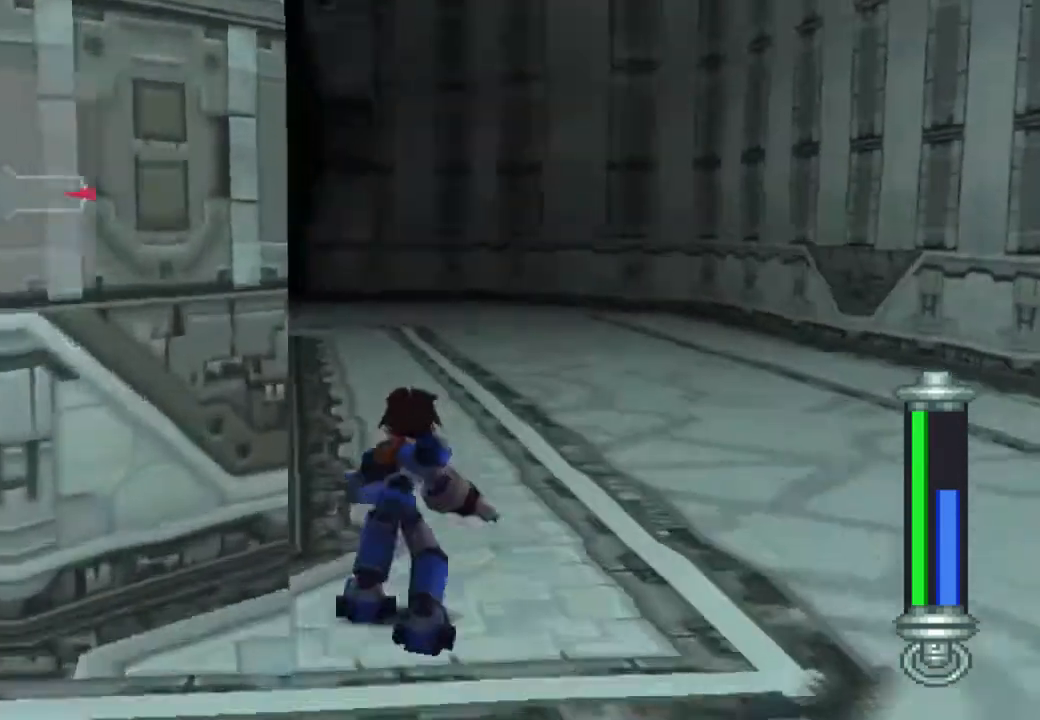
{"buttons": ["CIRCLE", "DPAD_UP"], "left_stick": "center", "right_stick": "right", "events": [[500, "right_stick", "right"]]}
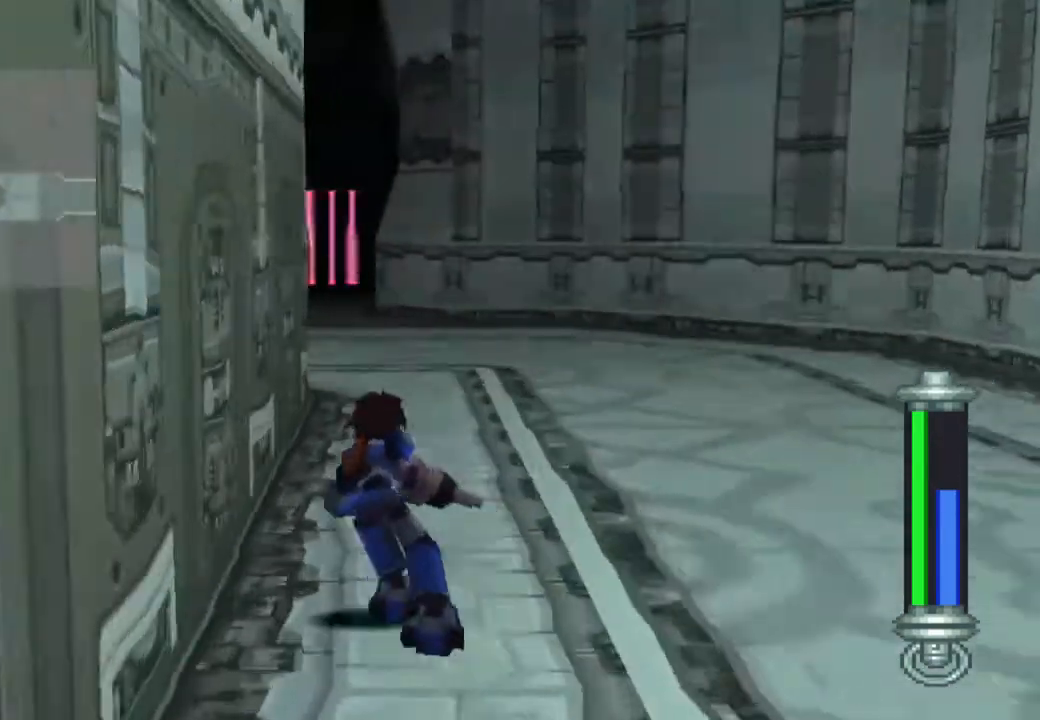
{"buttons": ["CIRCLE", "DPAD_UP"], "left_stick": "center", "right_stick": "center", "events": [[217, "right_stick", "center"]]}
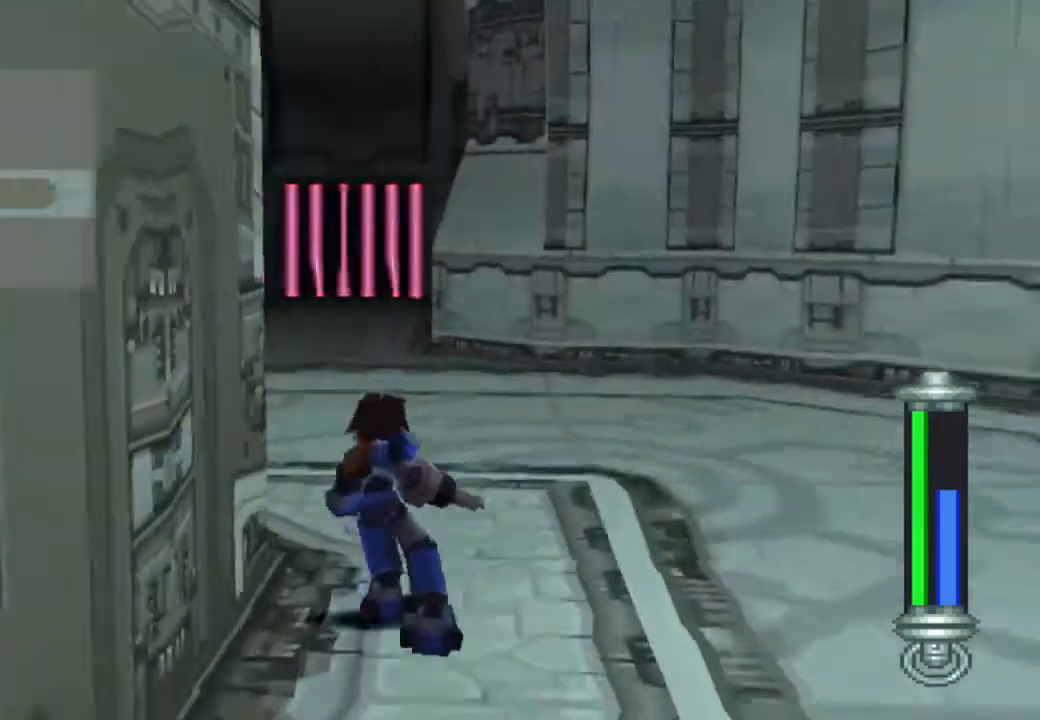
{"buttons": ["CIRCLE", "DPAD_UP"], "left_stick": "center", "right_stick": "center", "events": []}
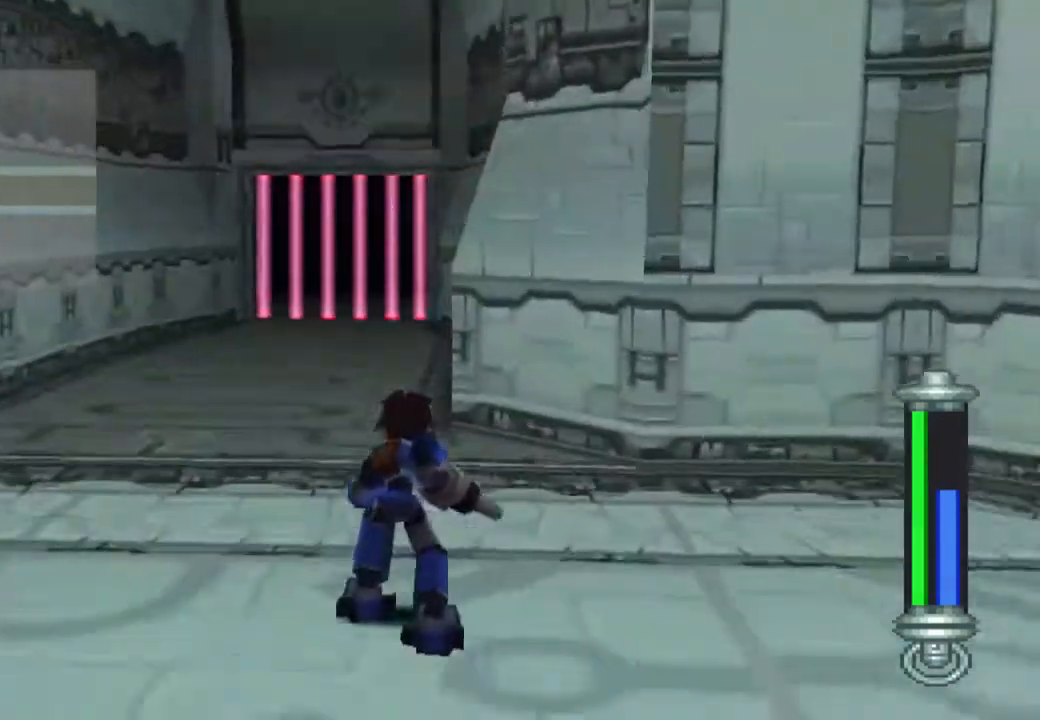
{"buttons": ["CIRCLE", "DPAD_UP"], "left_stick": "center", "right_stick": "center", "events": []}
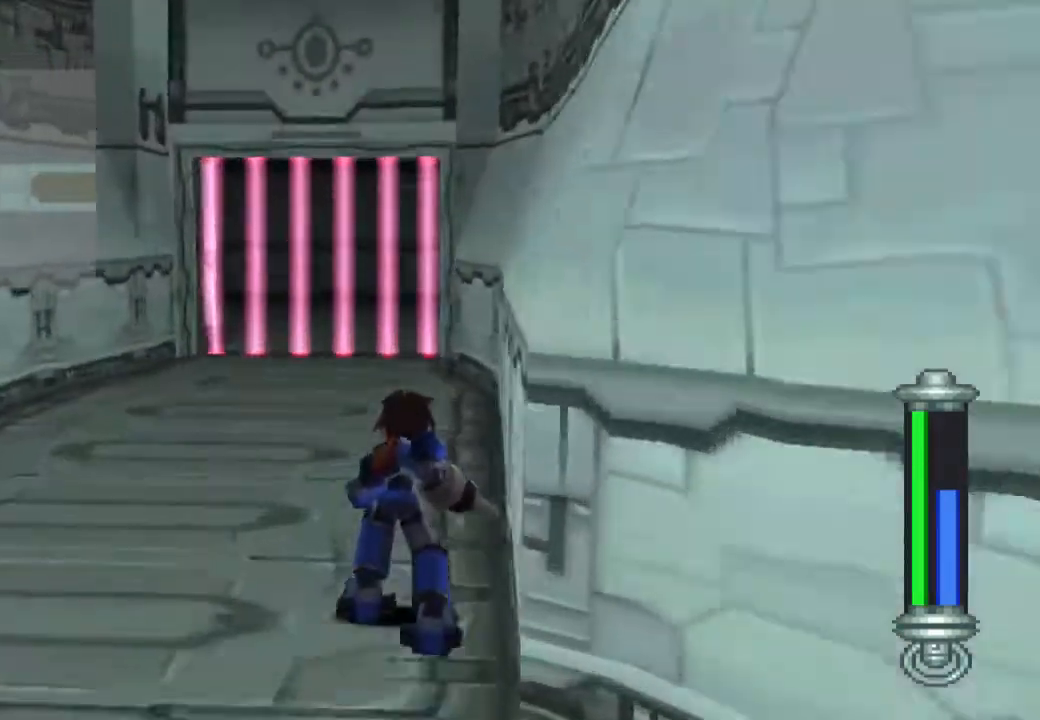
{"buttons": ["CIRCLE", "DPAD_UP"], "left_stick": "center", "right_stick": "center", "events": []}
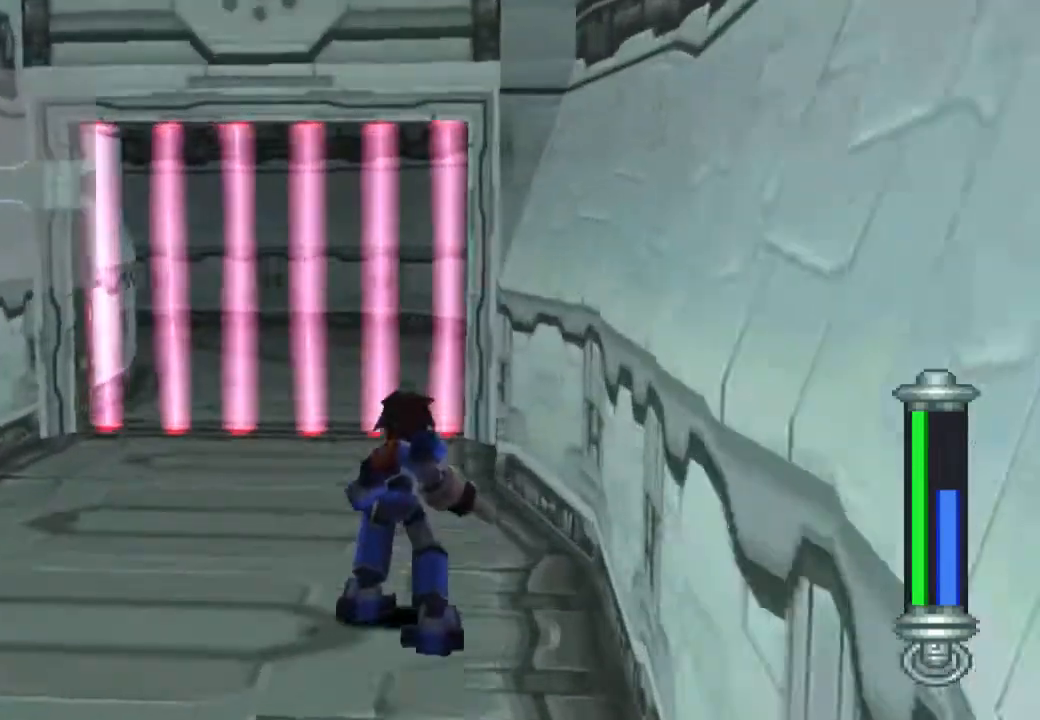
{"buttons": ["CIRCLE", "DPAD_UP"], "left_stick": "center", "right_stick": "center", "events": []}
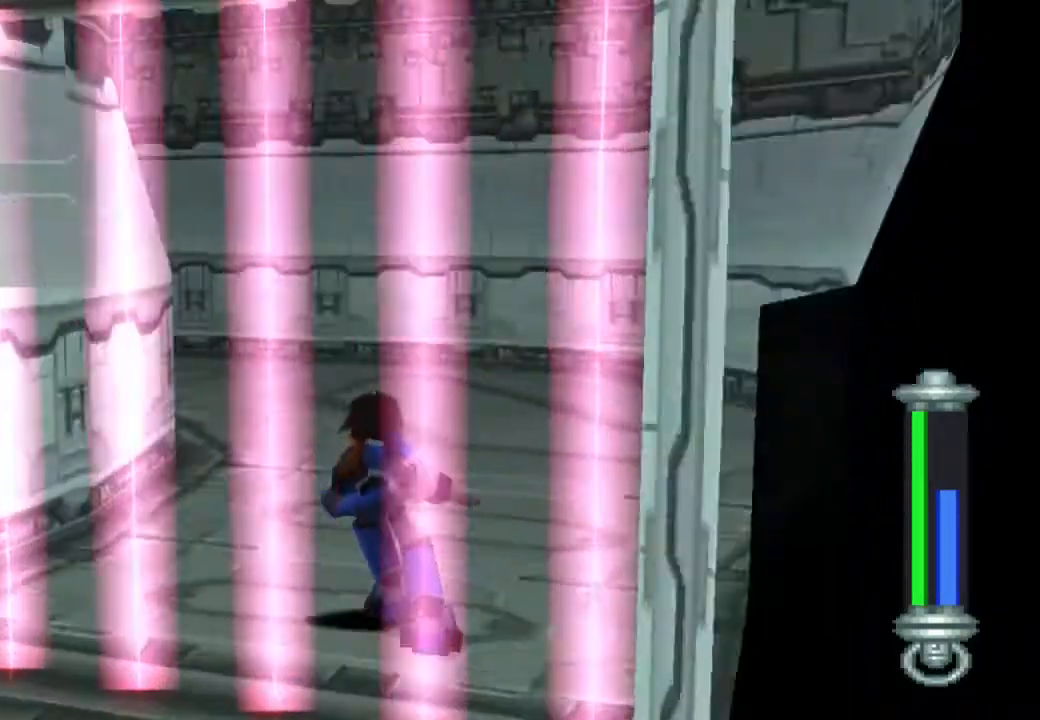
{"buttons": ["CIRCLE", "DPAD_LEFT"], "left_stick": "center", "right_stick": "center", "events": [[83, "DPAD_LEFT", "down"], [233, "right_stick", "right"], [317, "DPAD_UP", "up"], [500, "right_stick", "center"]]}
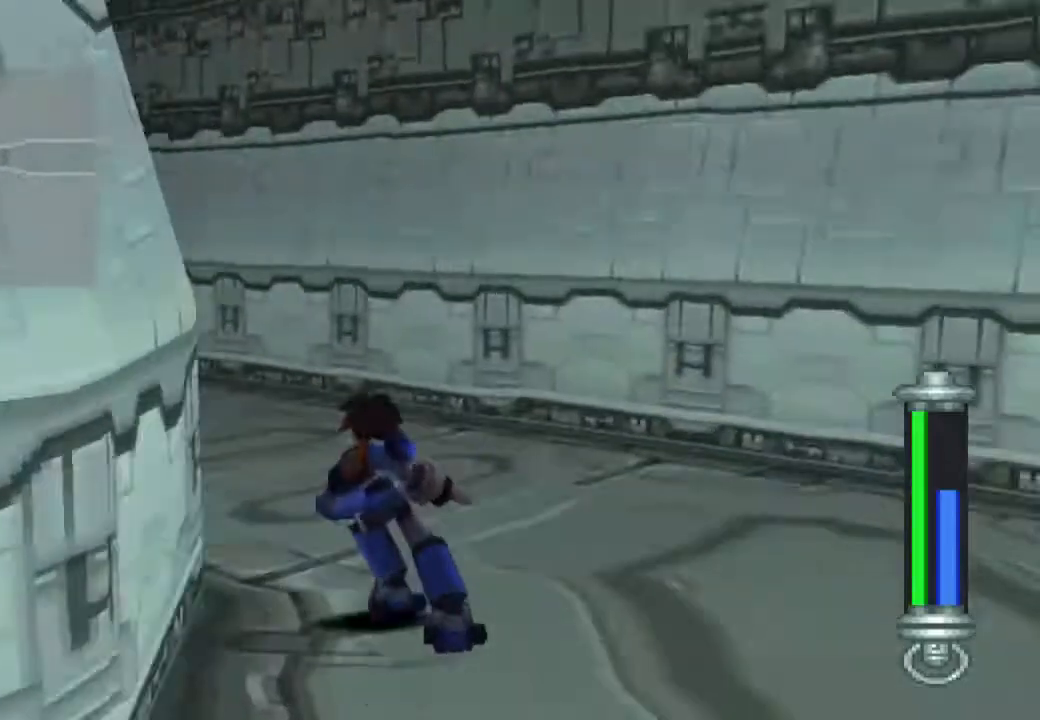
{"buttons": ["CIRCLE", "DPAD_UP", "DPAD_LEFT"], "left_stick": "center", "right_stick": "center"}
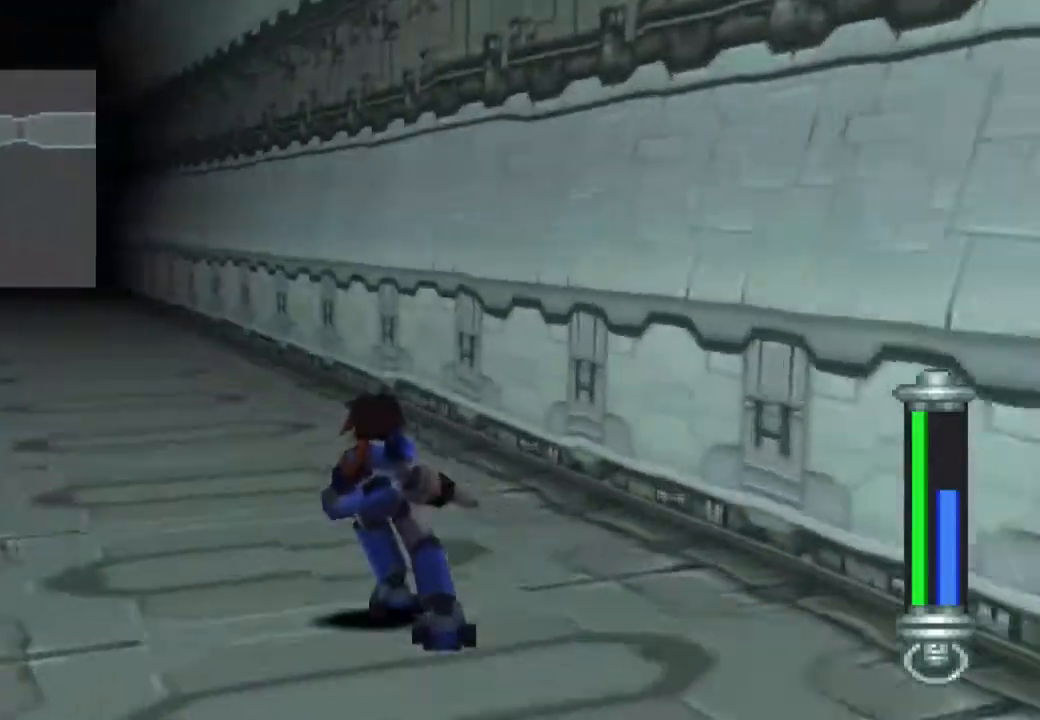
{"buttons": ["CIRCLE", "DPAD_UP"], "left_stick": "center", "right_stick": "center", "events": [[433, "DPAD_LEFT", "up"]]}
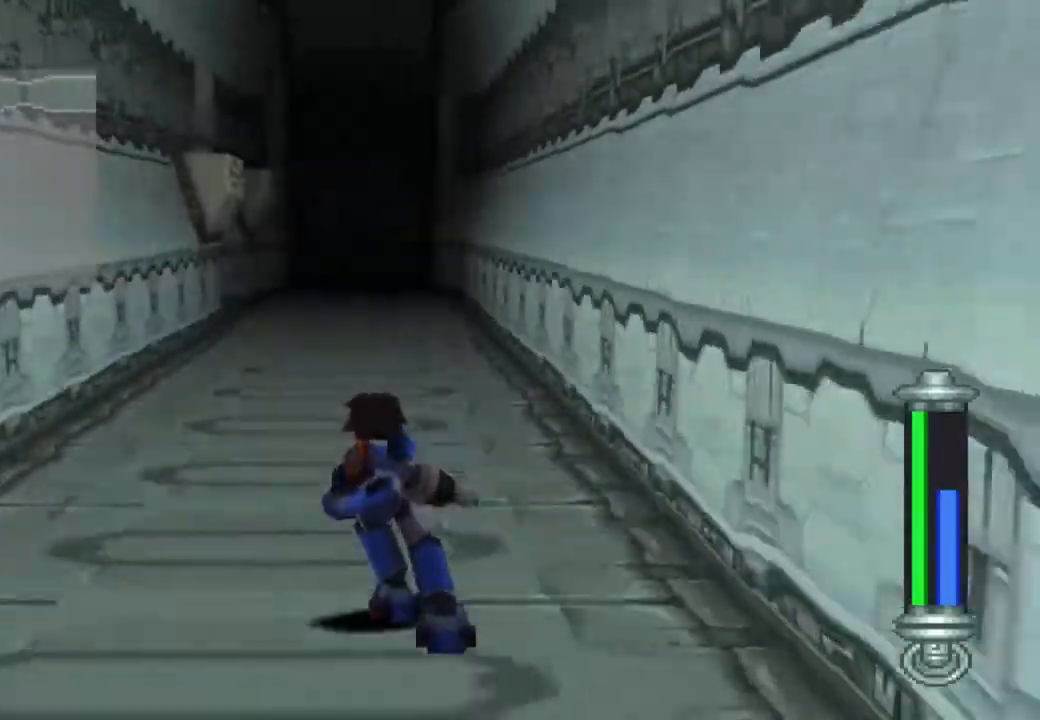
{"buttons": ["CIRCLE", "DPAD_UP"], "left_stick": "center", "right_stick": "center", "events": []}
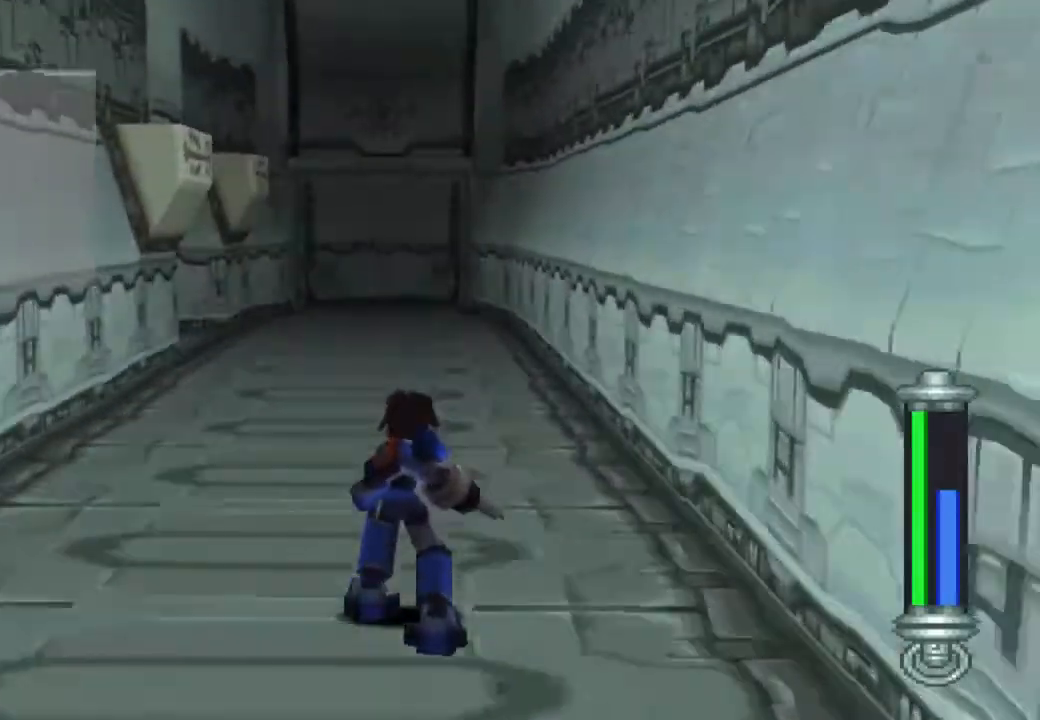
{"buttons": ["CIRCLE", "DPAD_UP", "DPAD_LEFT"], "left_stick": "center", "right_stick": "center", "events": [[183, "DPAD_LEFT", "down"]]}
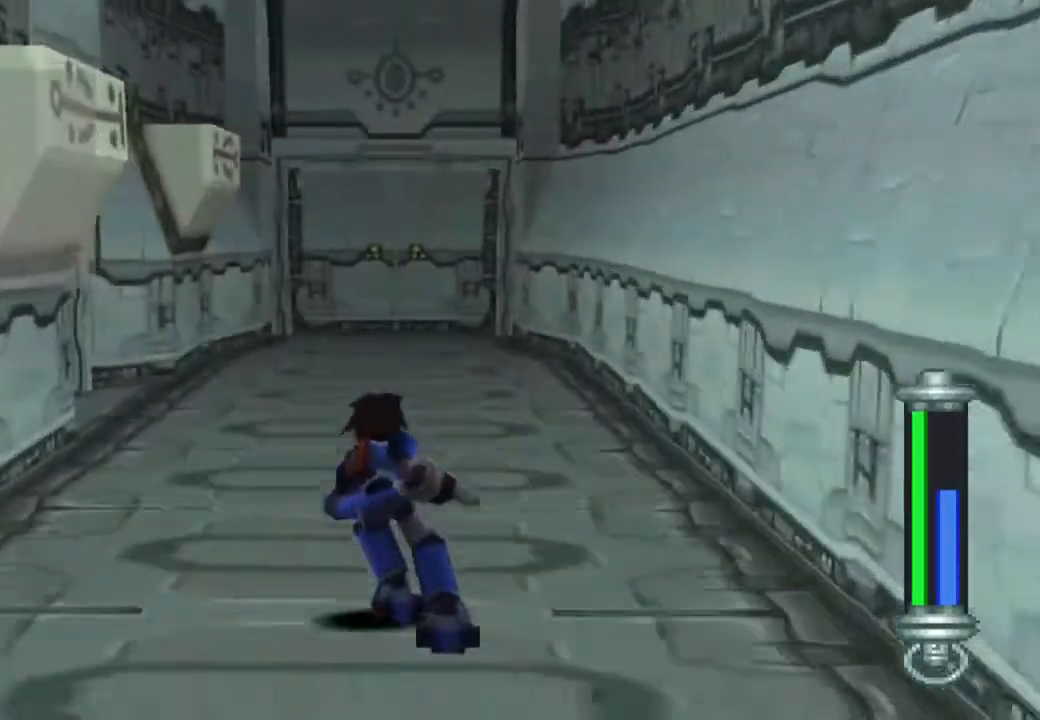
{"buttons": ["CIRCLE", "DPAD_UP", "DPAD_LEFT"], "left_stick": "center", "right_stick": "center", "events": []}
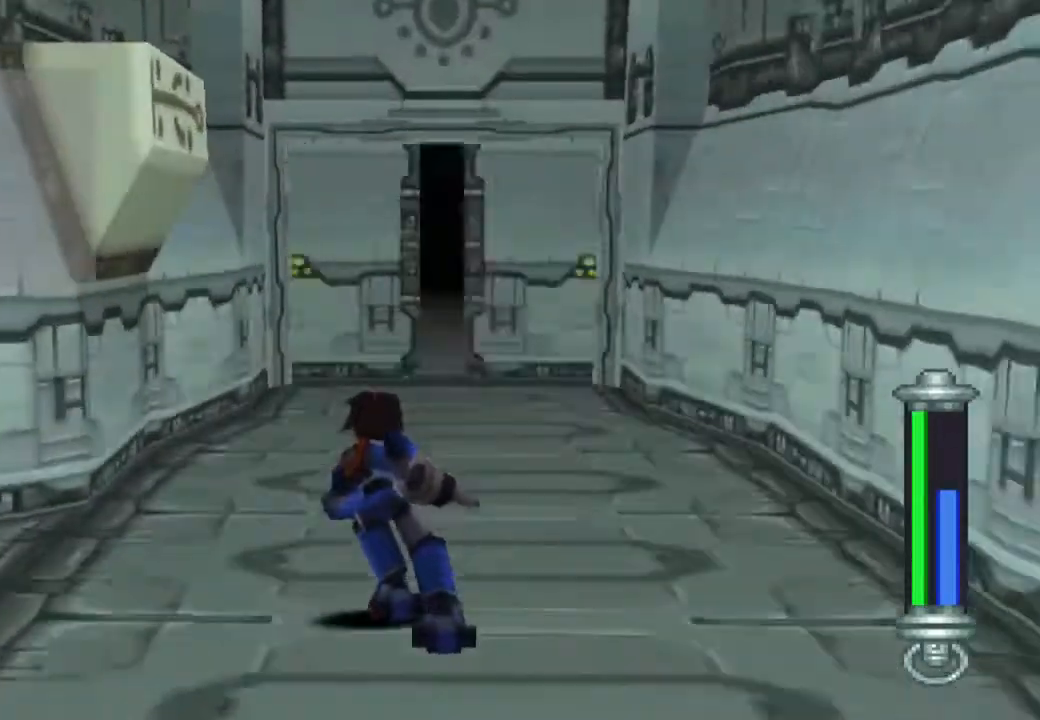
{"buttons": ["CIRCLE", "DPAD_UP"], "left_stick": "center", "right_stick": "center", "events": [[100, "DPAD_LEFT", "up"]]}
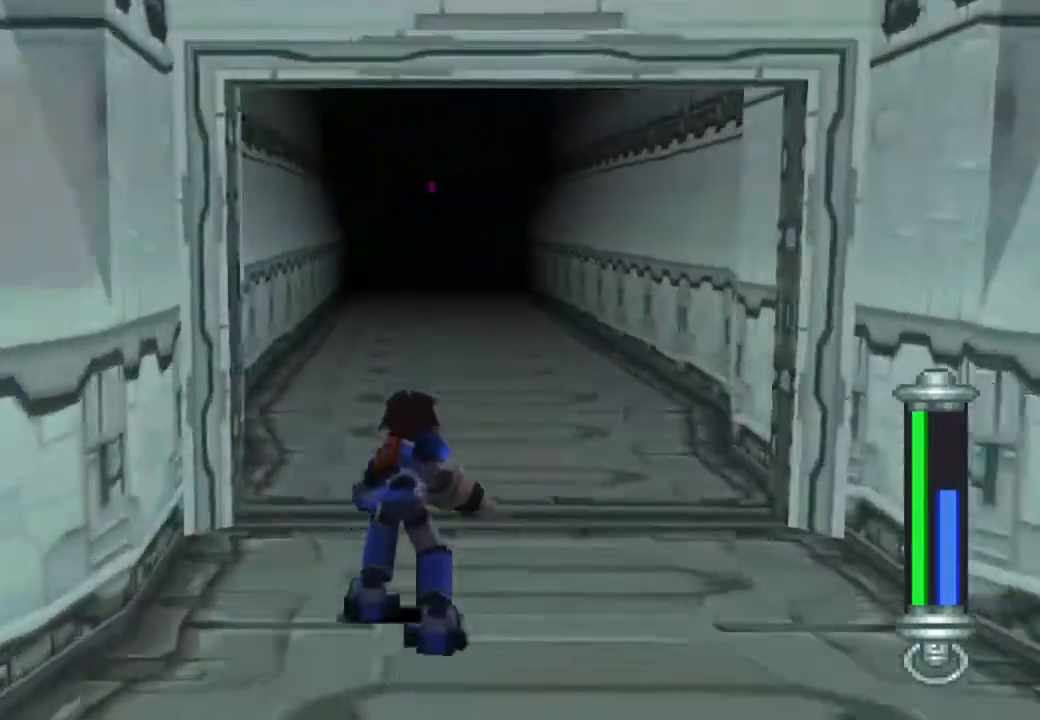
{"buttons": ["CIRCLE", "DPAD_UP"], "left_stick": "center", "right_stick": "center", "events": []}
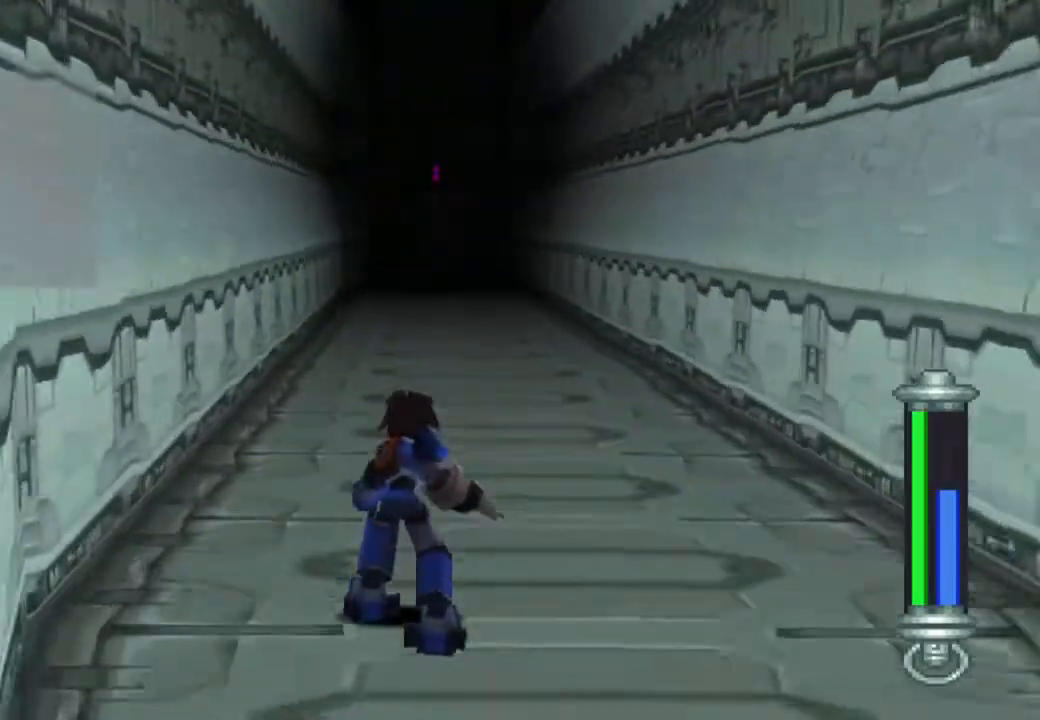
{"buttons": ["CIRCLE", "DPAD_UP"], "left_stick": "center", "right_stick": "center", "events": []}
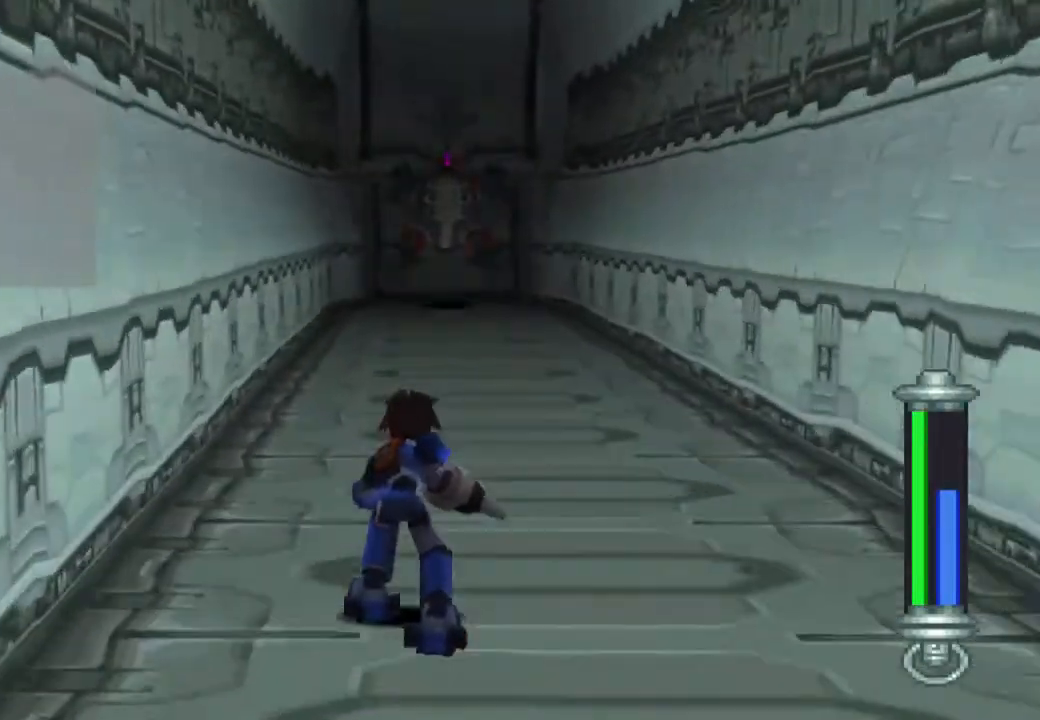
{"buttons": ["CIRCLE", "DPAD_UP"], "left_stick": "center", "right_stick": "center", "events": [[300, "DPAD_LEFT", "down"], [400, "DPAD_LEFT", "up"]]}
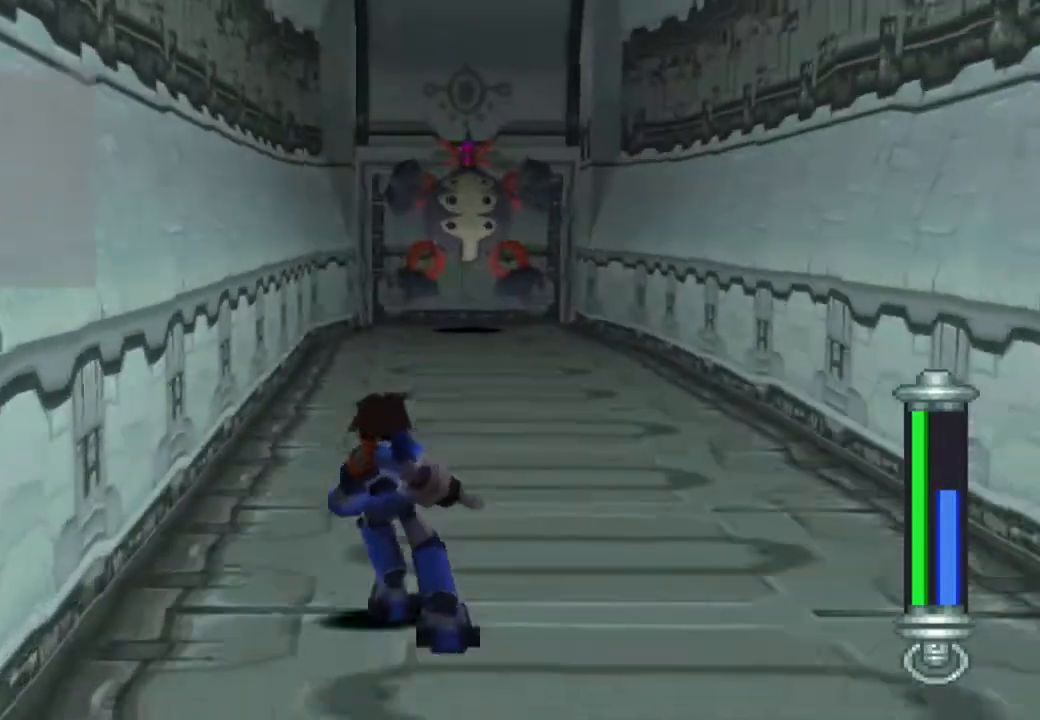
{"buttons": ["CIRCLE", "DPAD_UP"], "left_stick": "center", "right_stick": "center", "events": []}
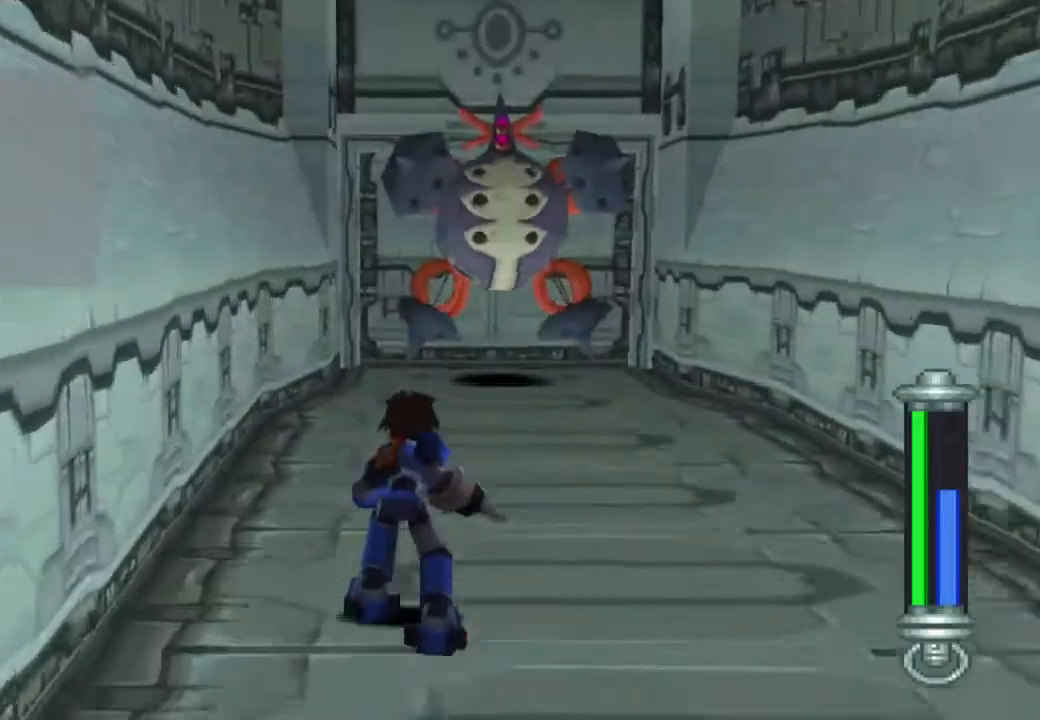
{"buttons": ["DPAD_UP"], "left_stick": "center", "right_stick": "center", "events": [[67, "CIRCLE", "up"]]}
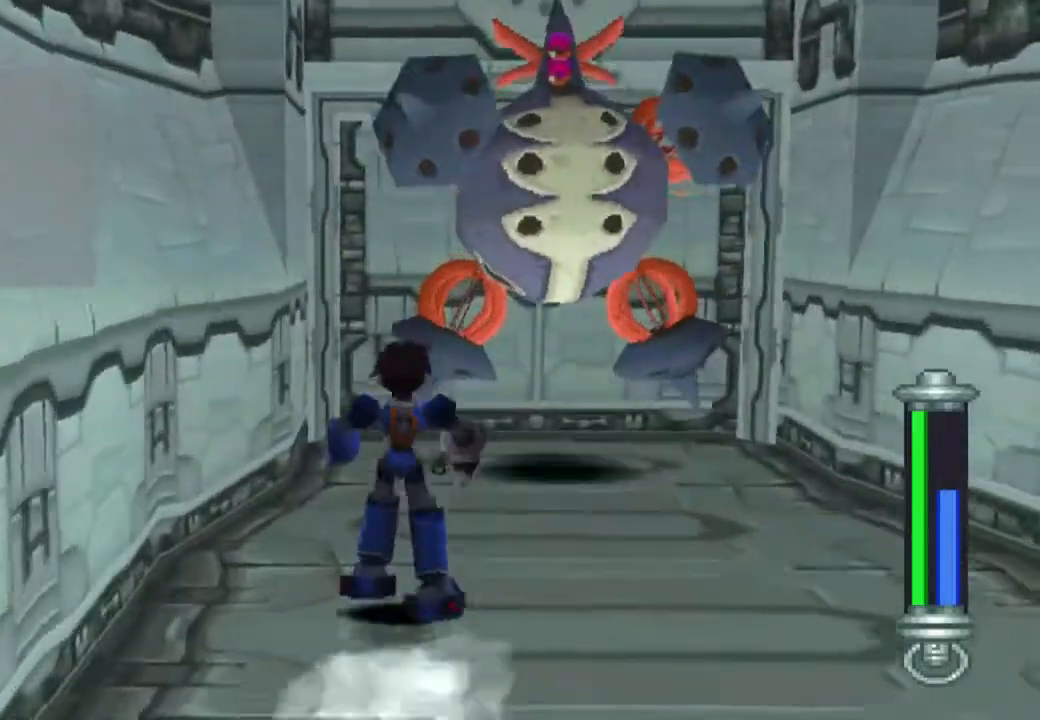
{"buttons": [], "left_stick": "center", "right_stick": "center", "events": [[67, "DPAD_UP", "up"], [167, "DPAD_DOWN", "down"], [467, "DPAD_DOWN", "up"]]}
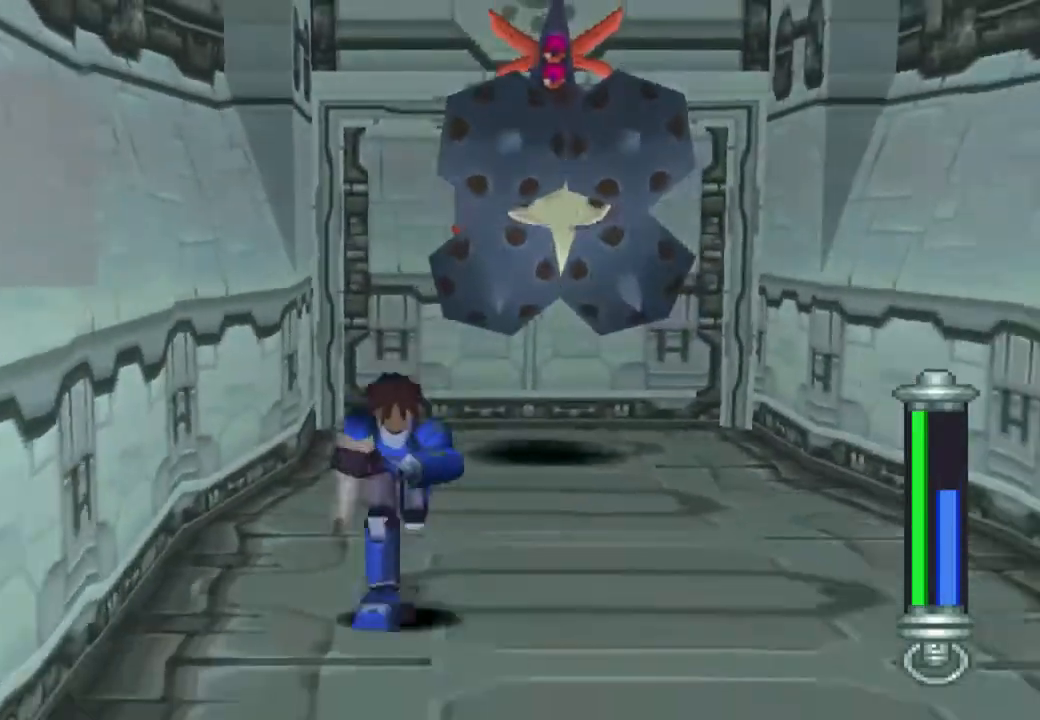
{"buttons": ["TRIANGLE"], "left_stick": "center", "right_stick": "center", "events": [[133, "left_stick", "up"], [367, "TRIANGLE", "down"], [500, "left_stick", "center"]]}
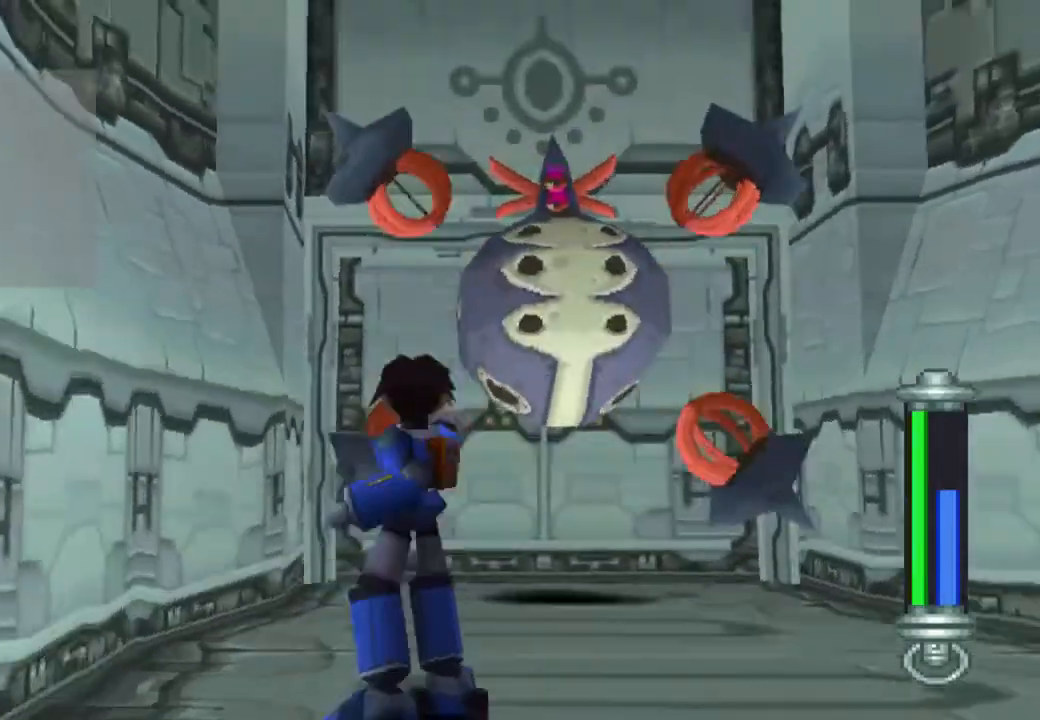
{"buttons": ["TRIANGLE"], "left_stick": "center", "right_stick": "center", "events": []}
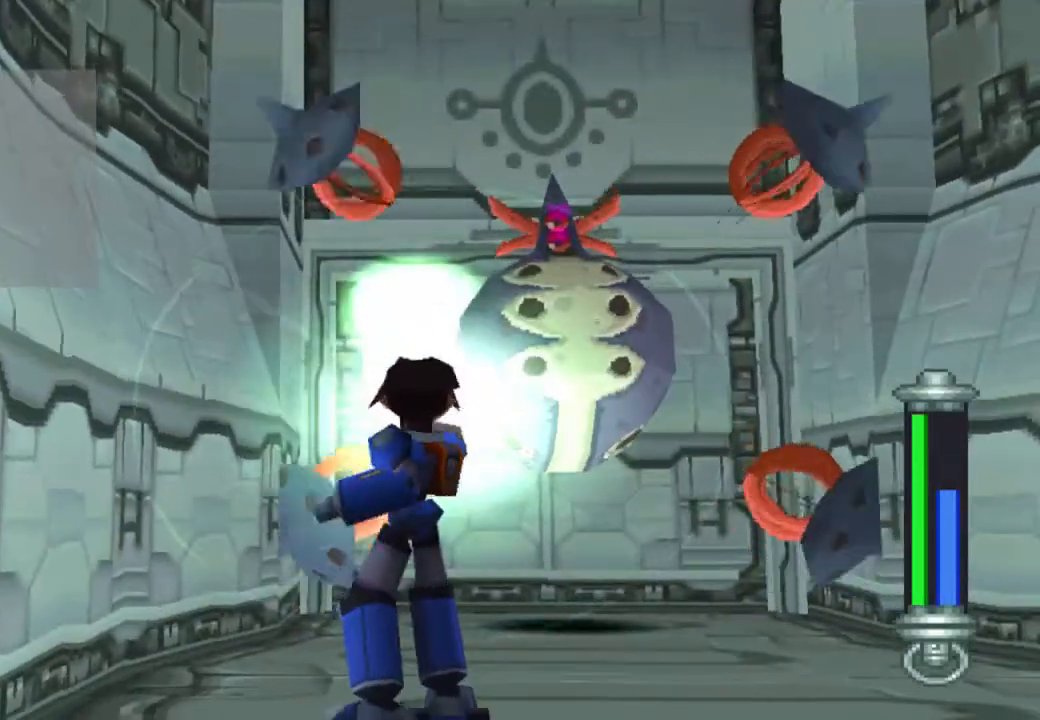
{"buttons": ["TRIANGLE"], "left_stick": "center", "right_stick": "center", "events": [[33, "left_stick", "right"], [400, "left_stick", "center"]]}
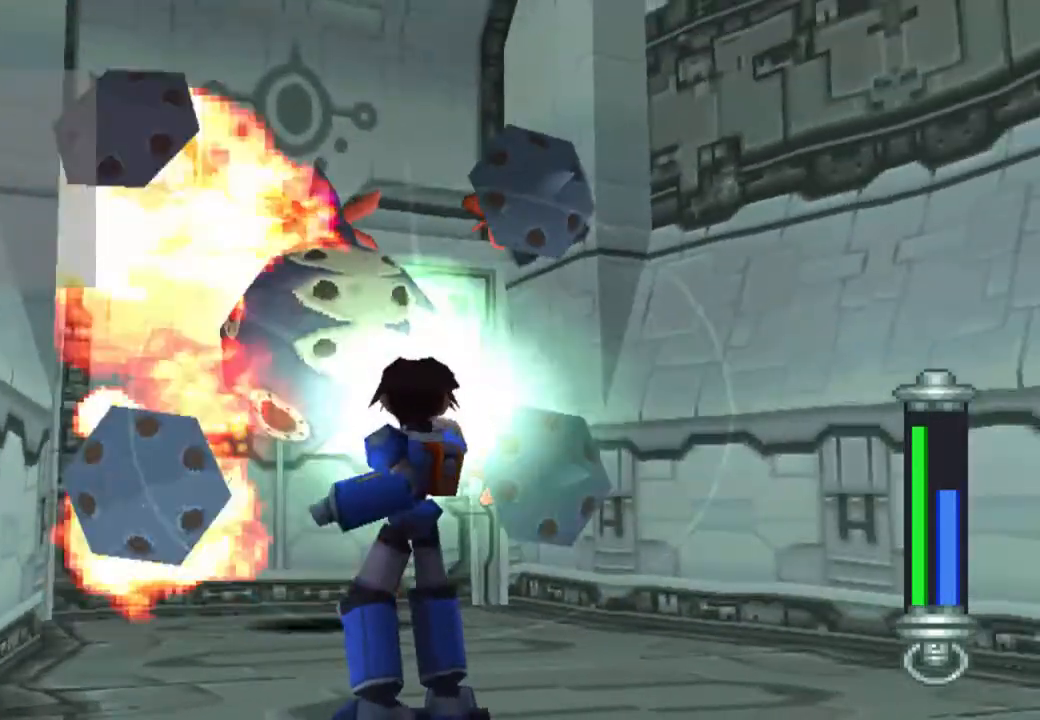
{"buttons": ["CIRCLE"], "left_stick": "center", "right_stick": "center", "events": [[333, "TRIANGLE", "up"], [433, "CIRCLE", "down"]]}
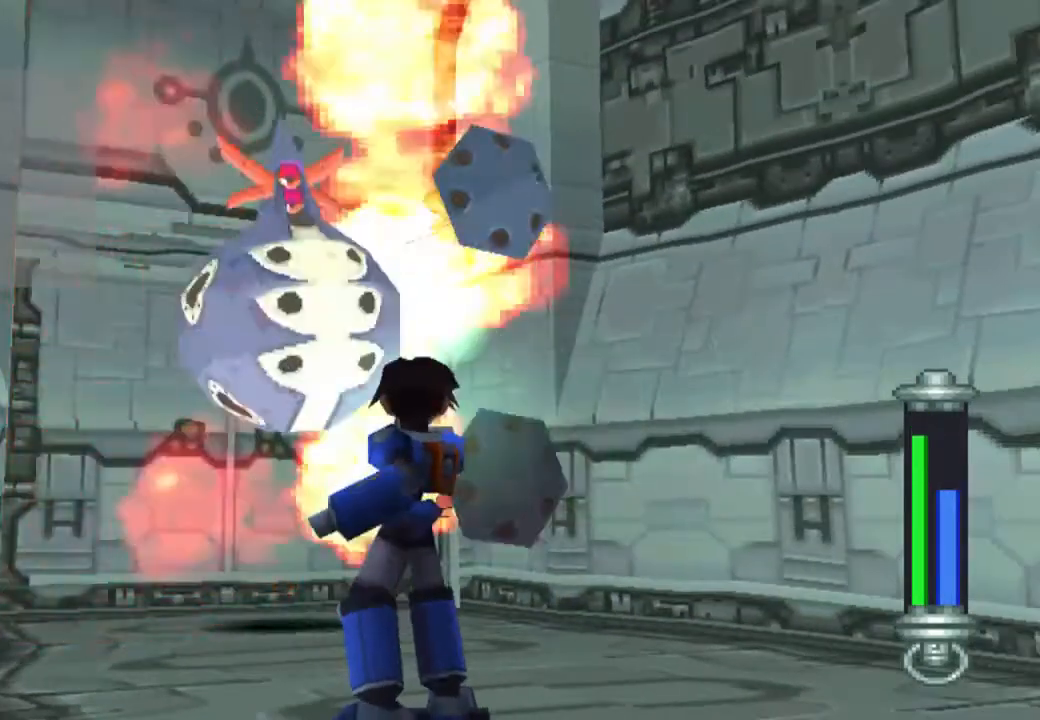
{"buttons": ["CIRCLE"], "left_stick": "center", "right_stick": "center", "events": []}
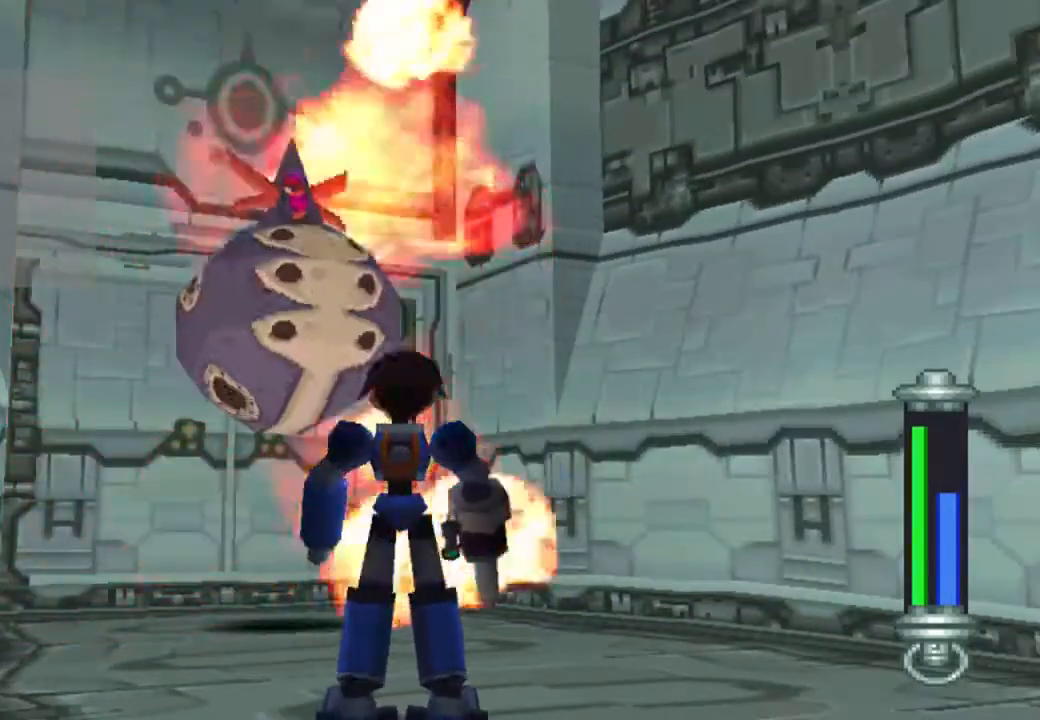
{"buttons": ["CIRCLE", "DPAD_LEFT"], "left_stick": "center", "right_stick": "center", "events": [[133, "DPAD_LEFT", "down"]]}
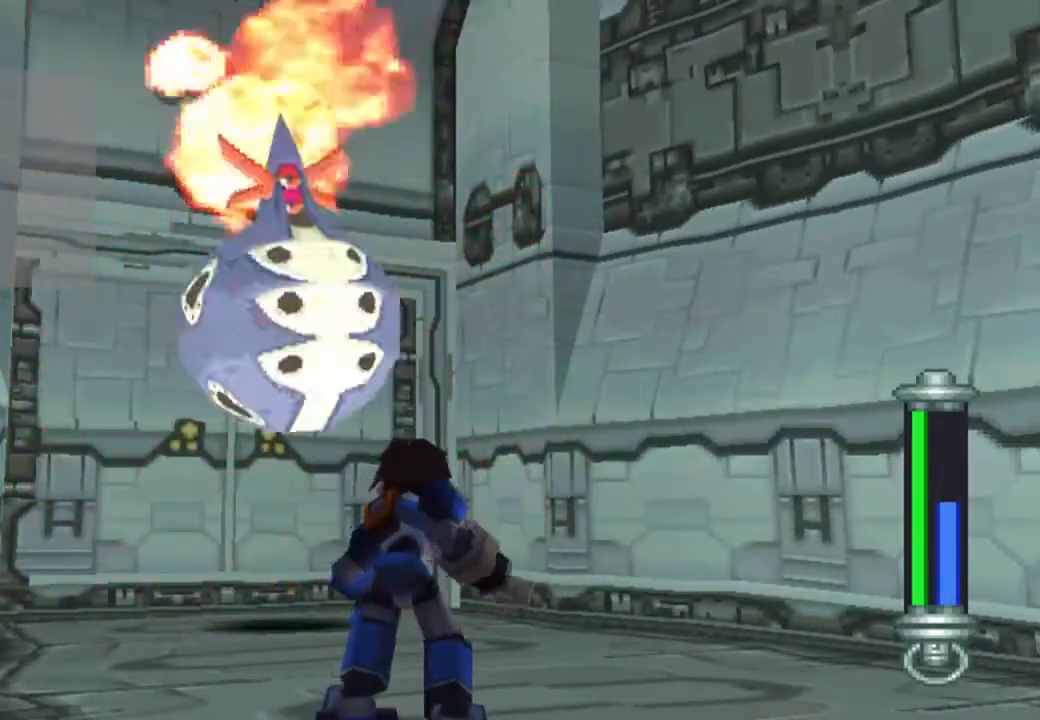
{"buttons": ["CIRCLE", "DPAD_UP", "DPAD_LEFT"], "left_stick": "center", "right_stick": "center", "events": [[233, "DPAD_UP", "down"], [333, "R1", "down"], [383, "R1", "up"]]}
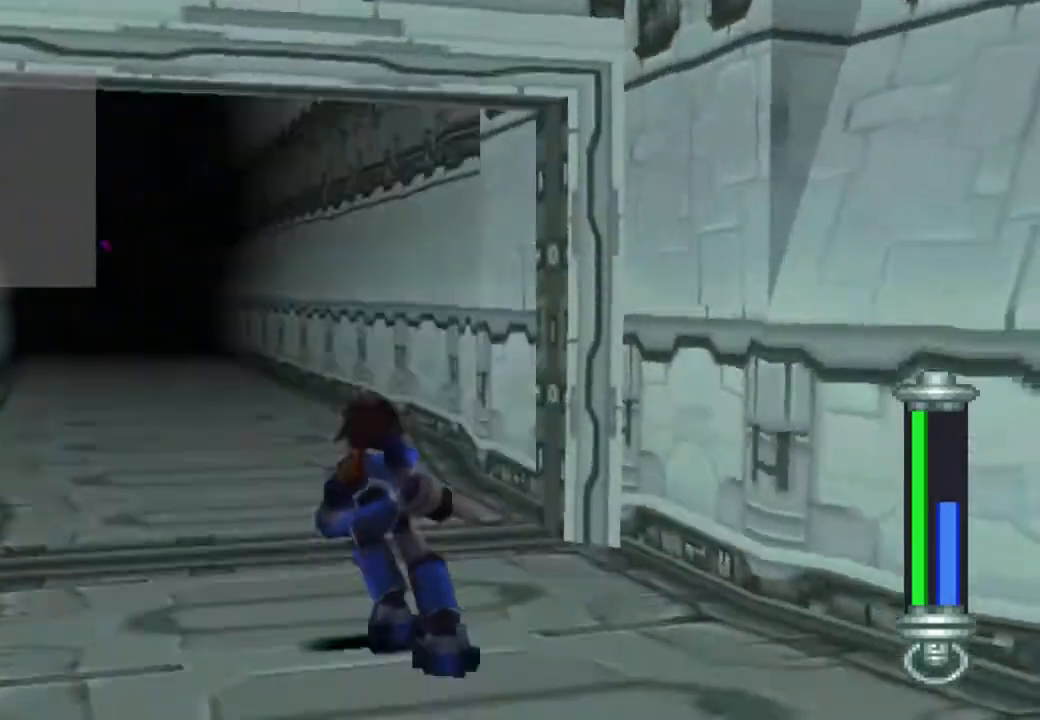
{"buttons": ["CIRCLE", "DPAD_UP", "DPAD_LEFT"], "left_stick": "center", "right_stick": "center", "events": []}
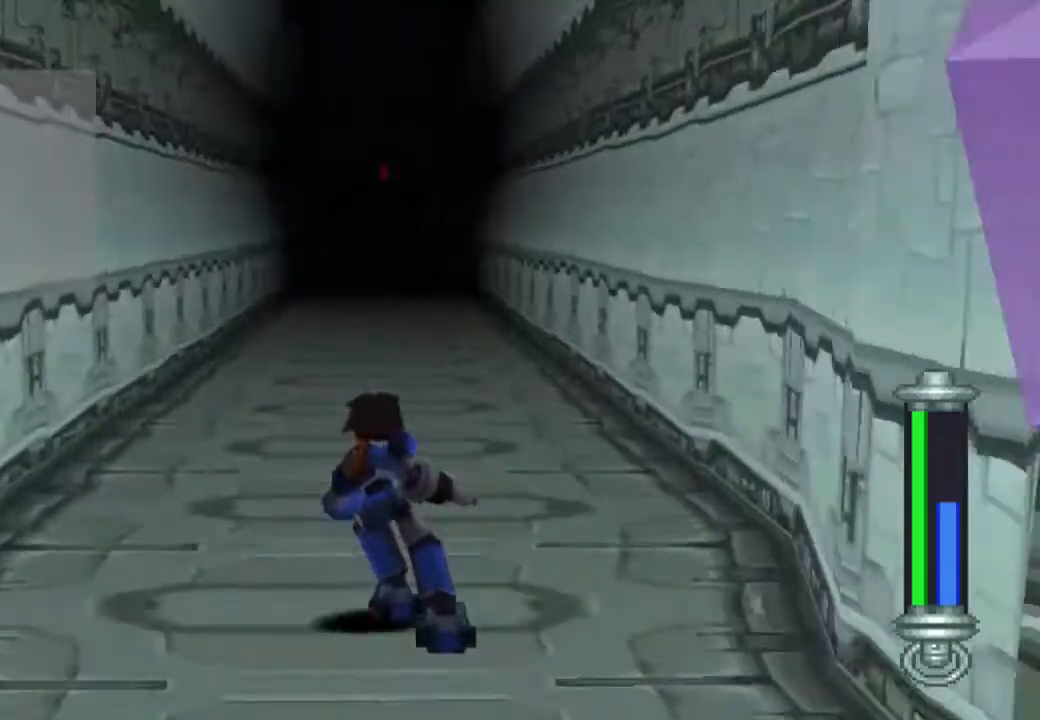
{"buttons": ["CIRCLE", "DPAD_UP", "DPAD_LEFT"], "left_stick": "center", "right_stick": "center", "events": []}